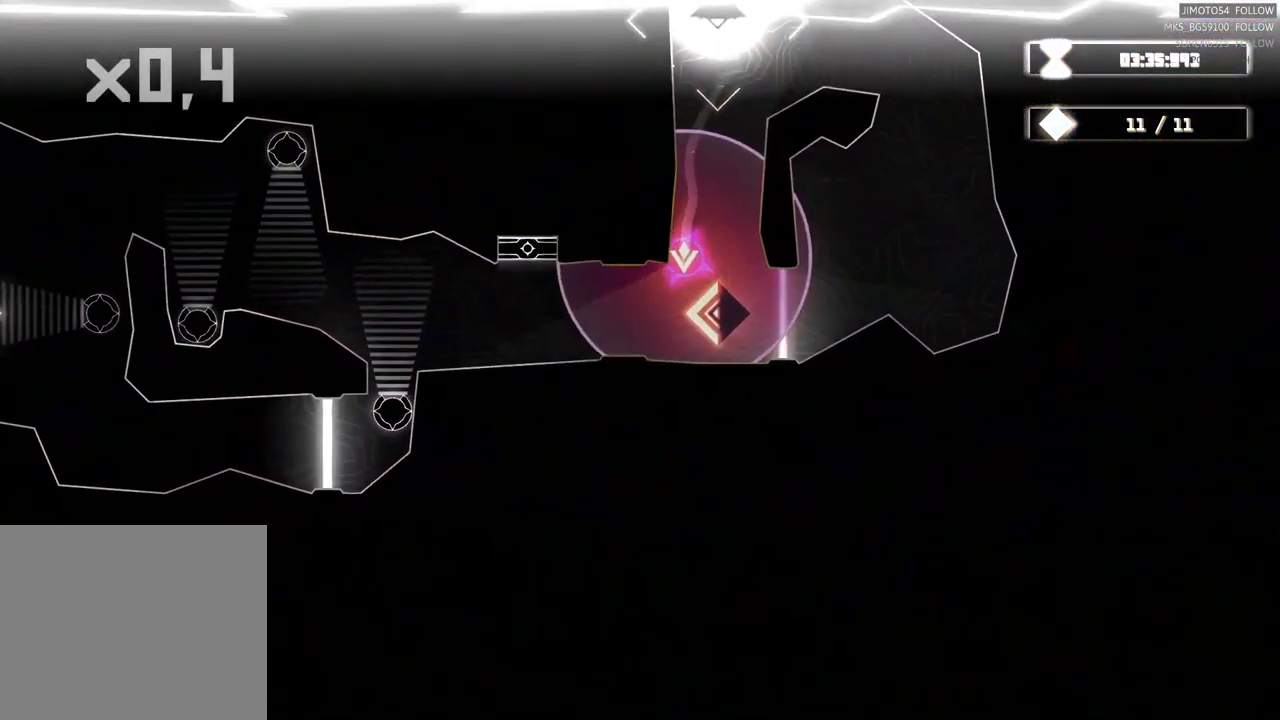
Gameplay with a controller (Xbox layout); each line is a JSON object with the inputs held at the frame after it (dt_ms = milliseconds from this image to that frame). "events" lists button and stick changes between this image and that frame as [ms after this image, input, new state], when the widget could be followed in between. Not read: L1 L3 R3 right_stick.
{"dt_ms": 500, "buttons": [], "left_stick": "up-left", "events": [[317, "left_stick", "left"], [467, "left_stick", "up-left"]]}
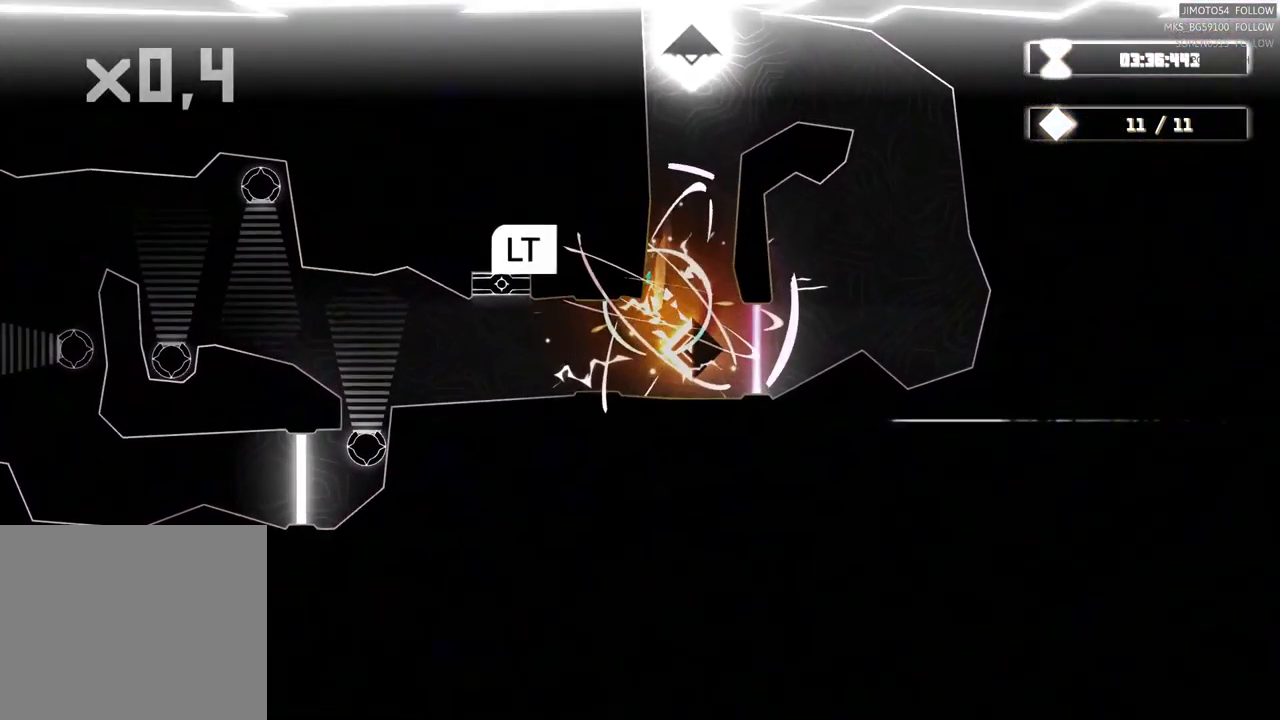
{"dt_ms": 500, "buttons": ["L2"], "left_stick": "center", "events": [[150, "left_stick", "center"], [367, "L2", "down"]]}
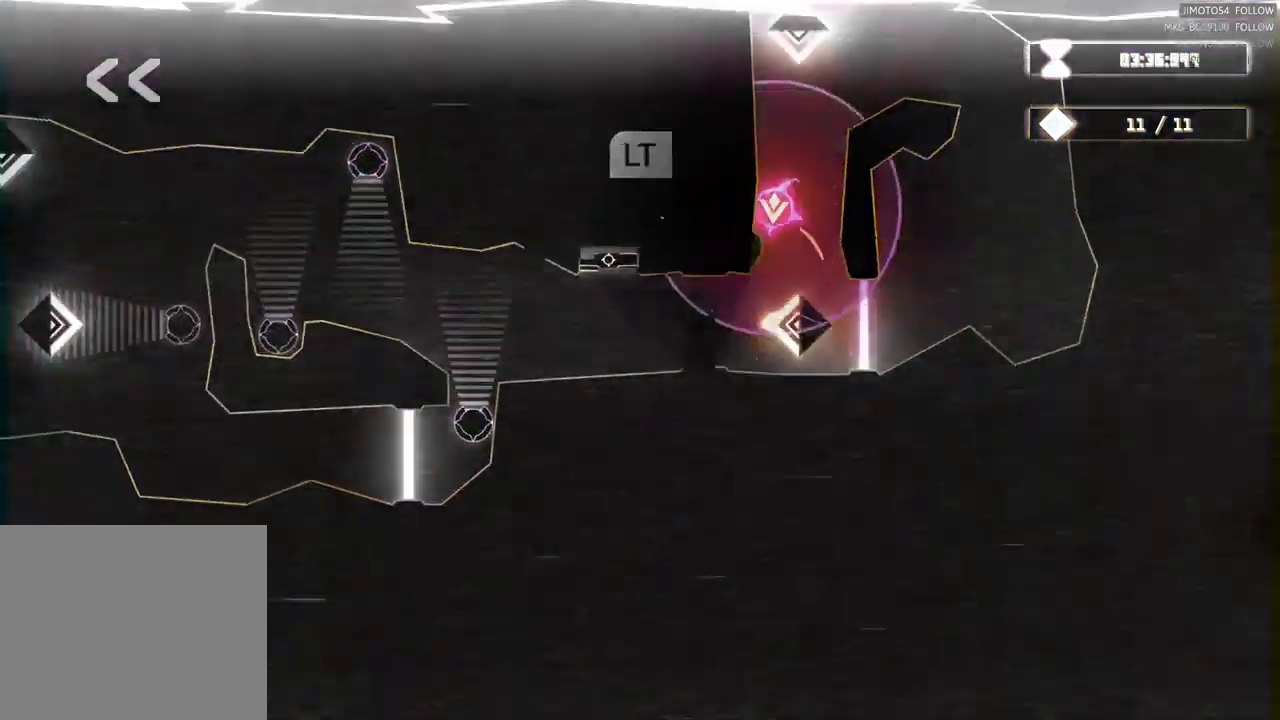
{"dt_ms": 500, "buttons": [], "left_stick": "down-left", "events": [[233, "left_stick", "down-left"], [300, "L2", "up"]]}
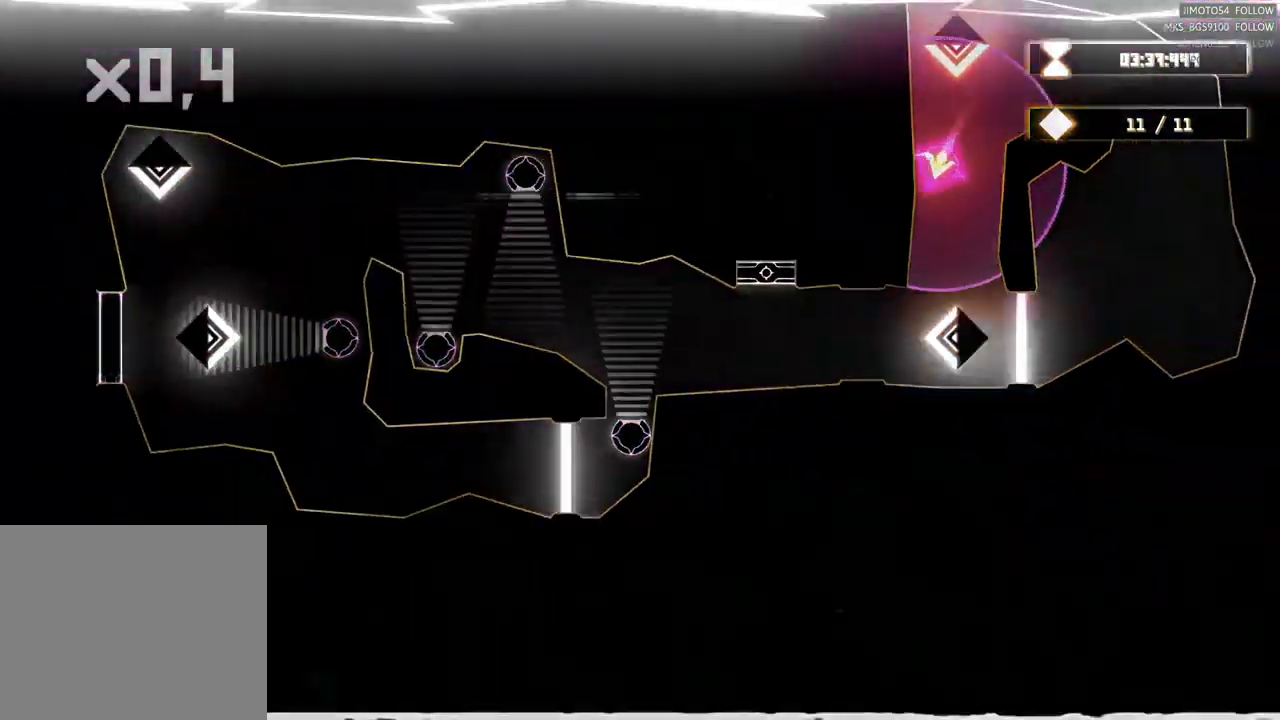
{"dt_ms": 500, "buttons": [], "left_stick": "down-left", "events": []}
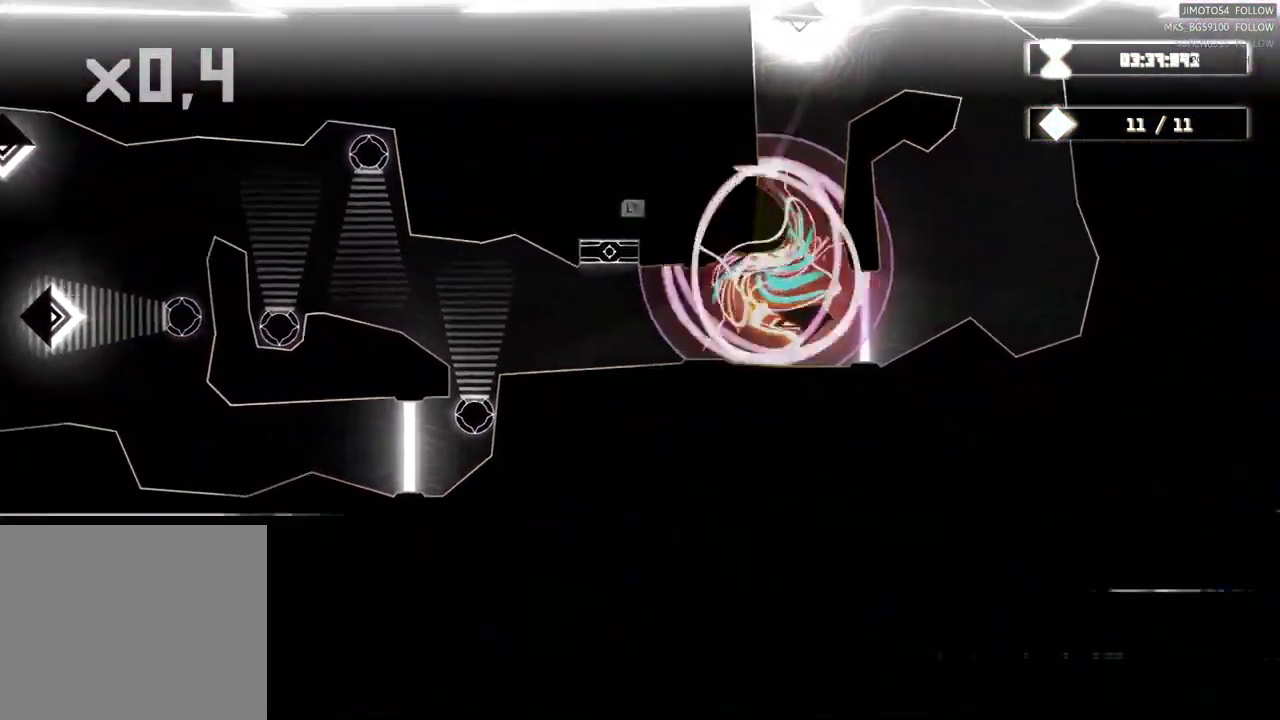
{"dt_ms": 500, "buttons": [], "left_stick": "left", "events": [[400, "left_stick", "left"]]}
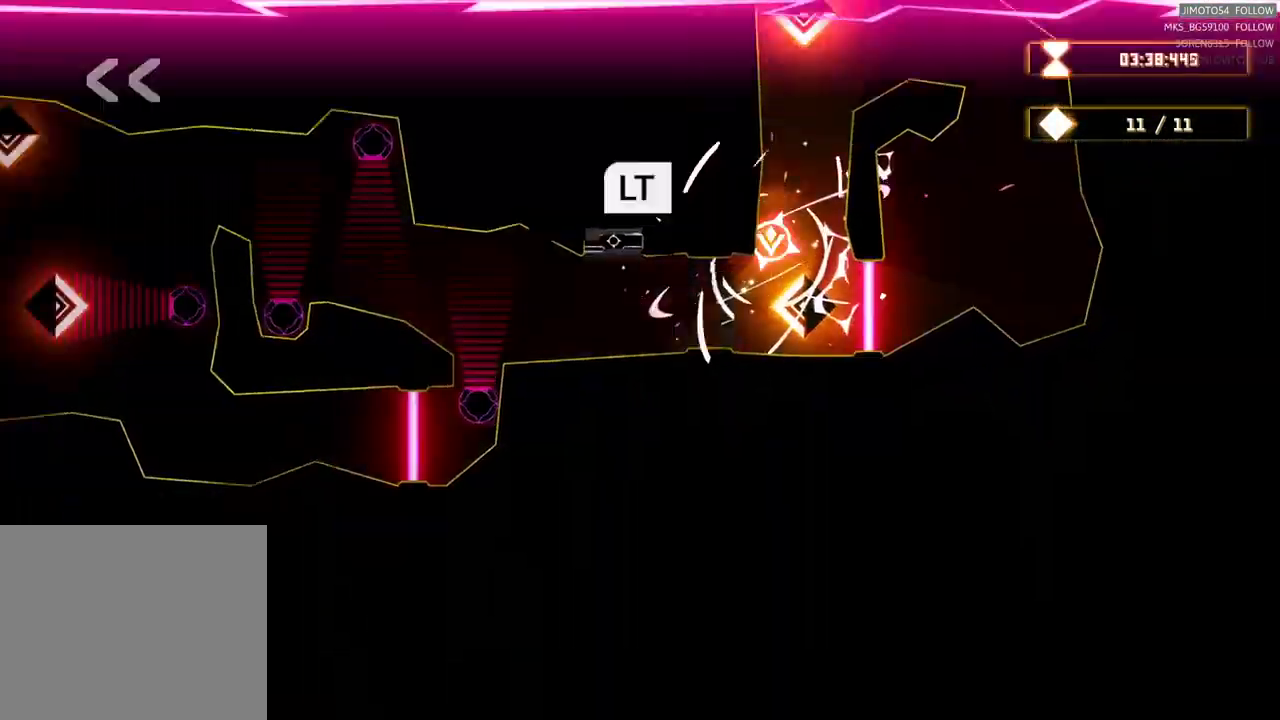
{"dt_ms": 500, "buttons": ["L2"], "left_stick": "center", "events": [[17, "left_stick", "center"], [217, "L2", "down"]]}
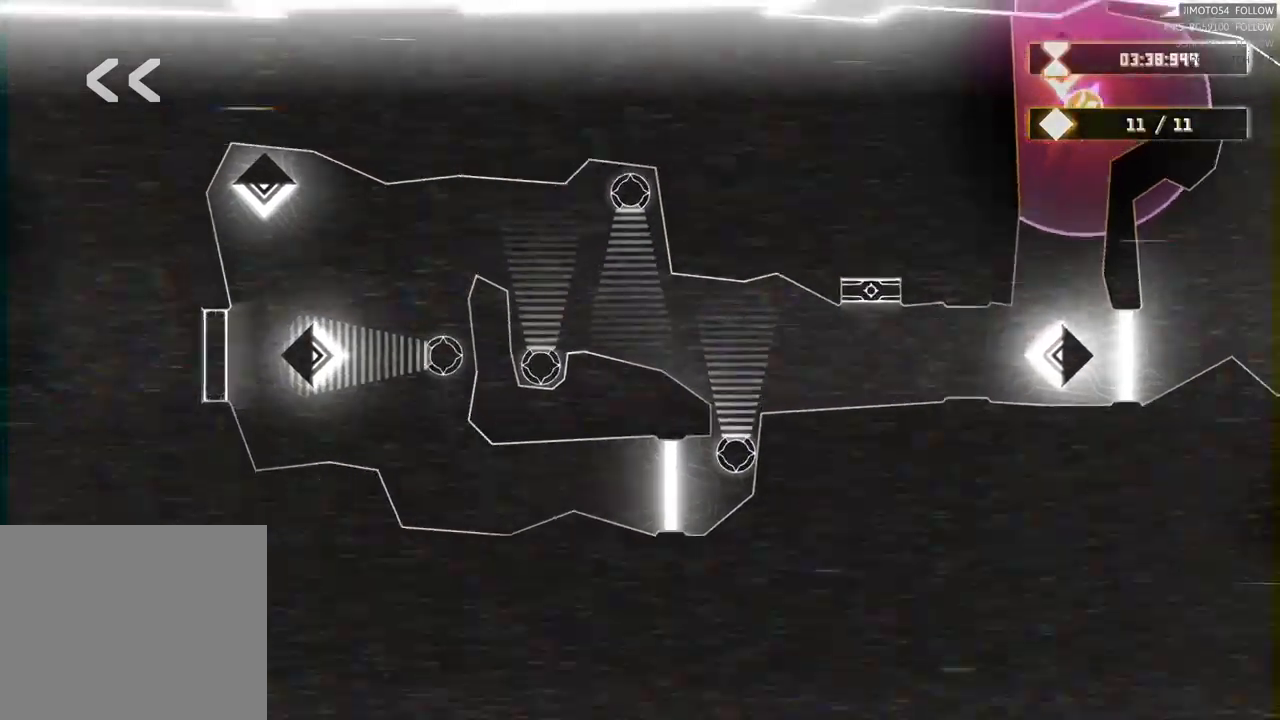
{"dt_ms": 500, "buttons": ["L2"], "left_stick": "center", "events": []}
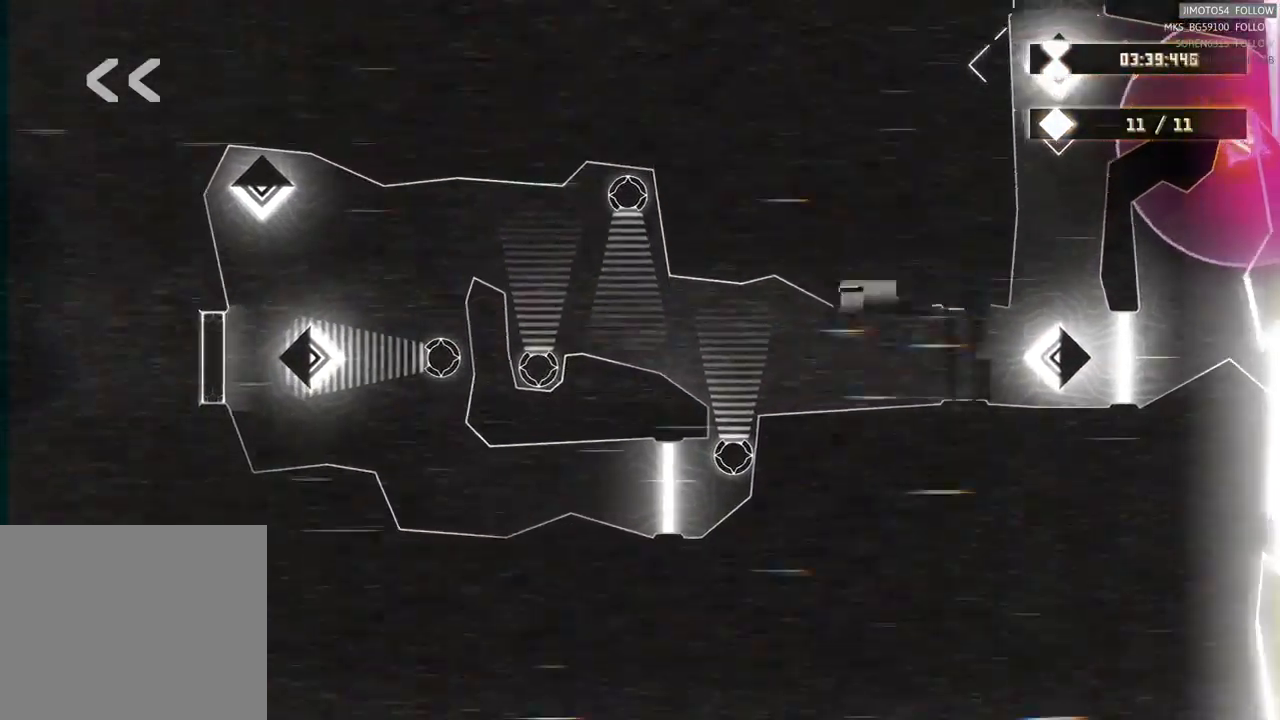
{"dt_ms": 500, "buttons": [], "left_stick": "center", "events": [[384, "L2", "up"]]}
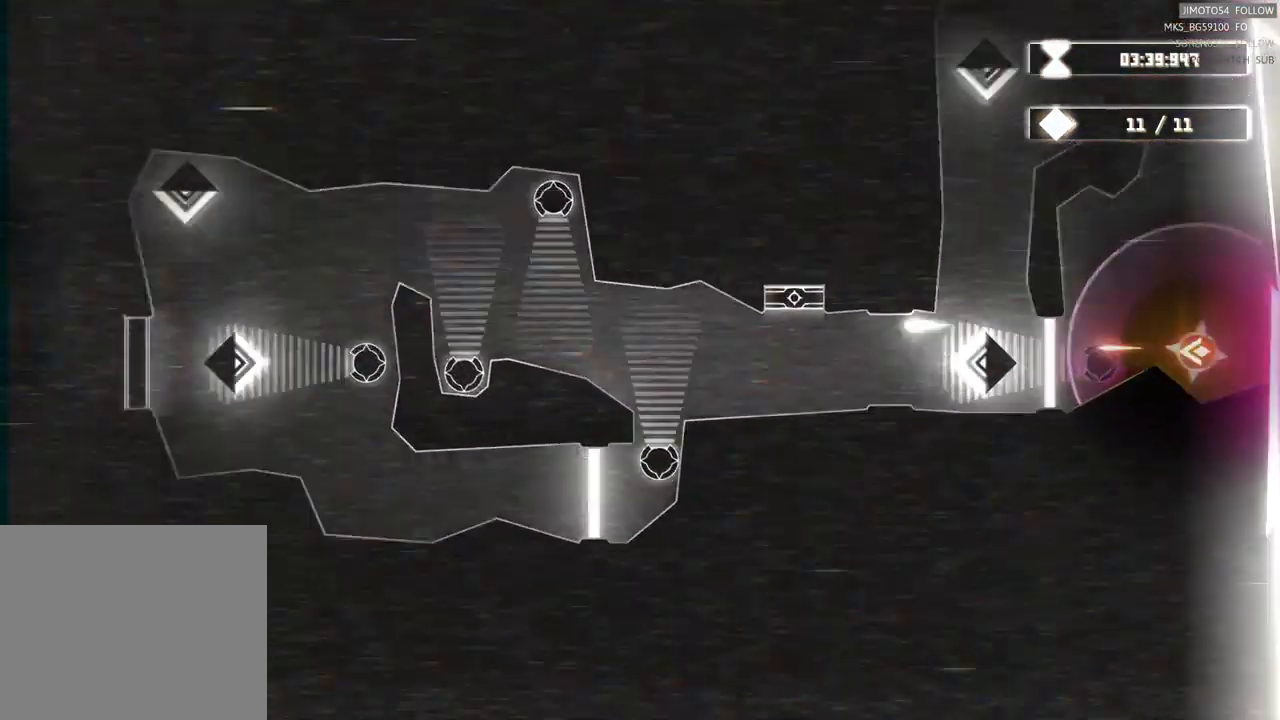
{"dt_ms": 500, "buttons": [], "left_stick": "center", "events": []}
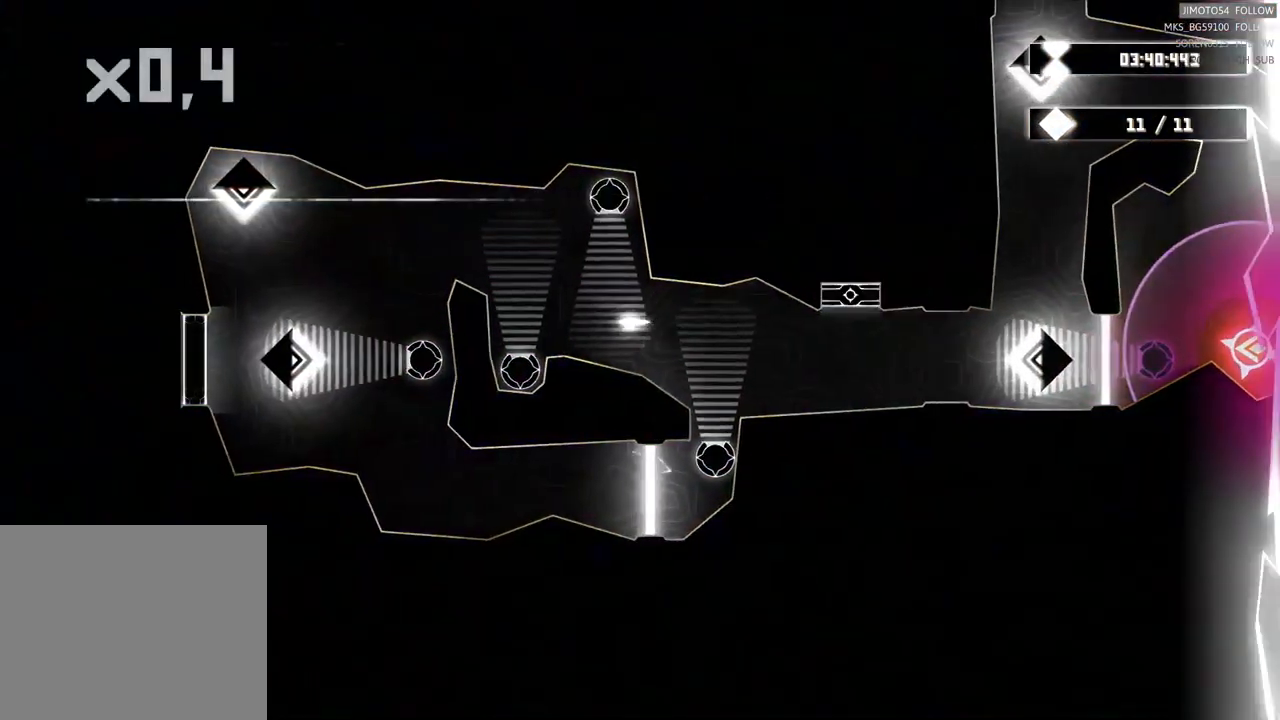
{"dt_ms": 500, "buttons": [], "left_stick": "up-left", "events": [[50, "left_stick", "left"], [117, "left_stick", "up-left"]]}
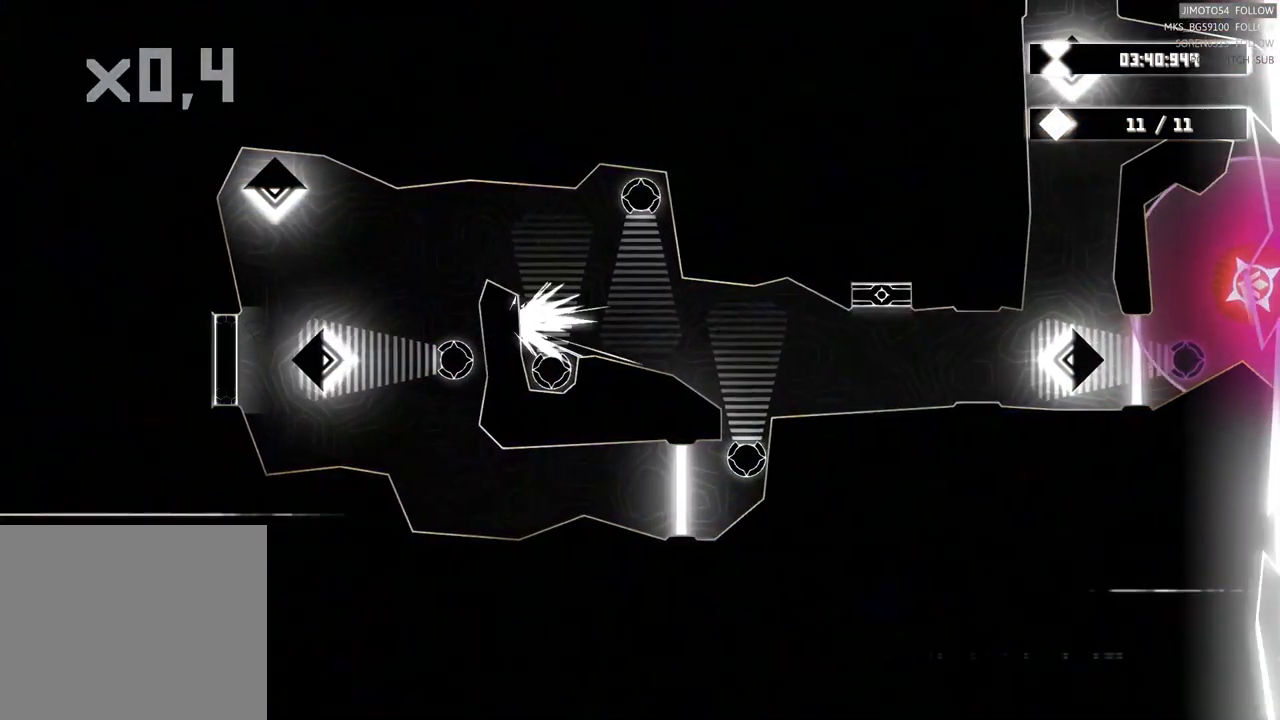
{"dt_ms": 500, "buttons": [], "left_stick": "up", "events": [[184, "left_stick", "up"]]}
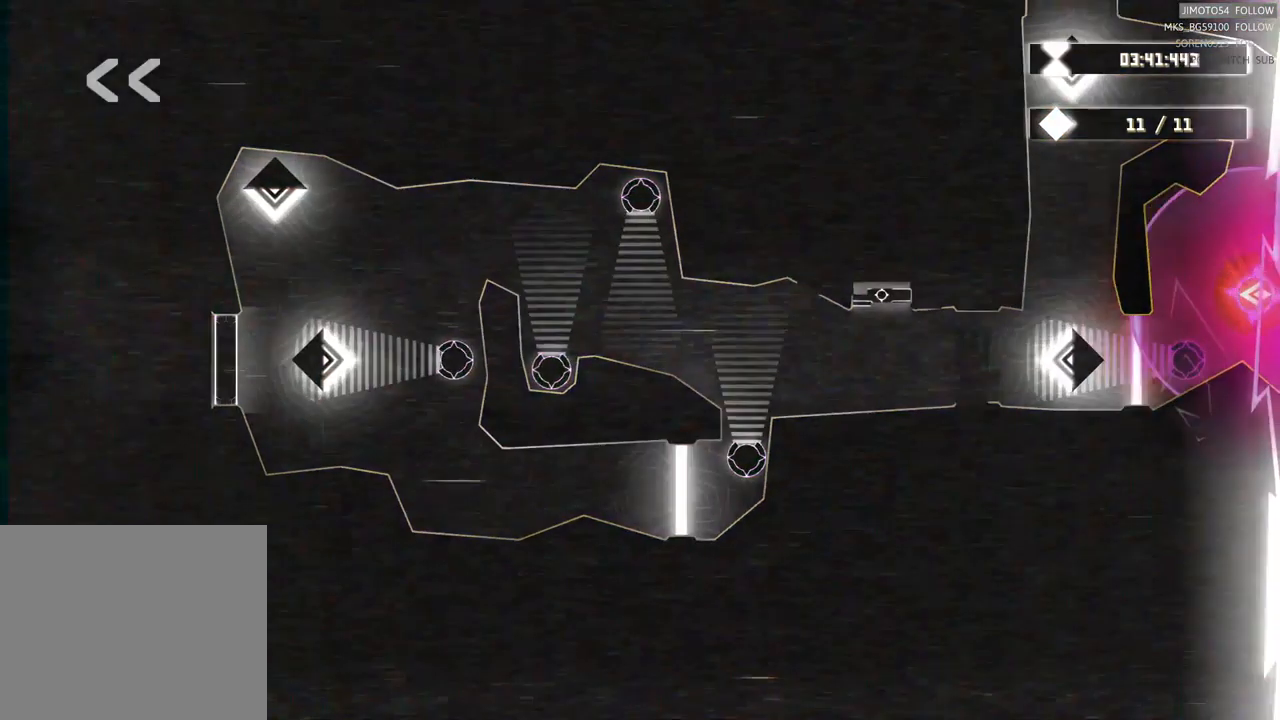
{"dt_ms": 500, "buttons": [], "left_stick": "up", "events": []}
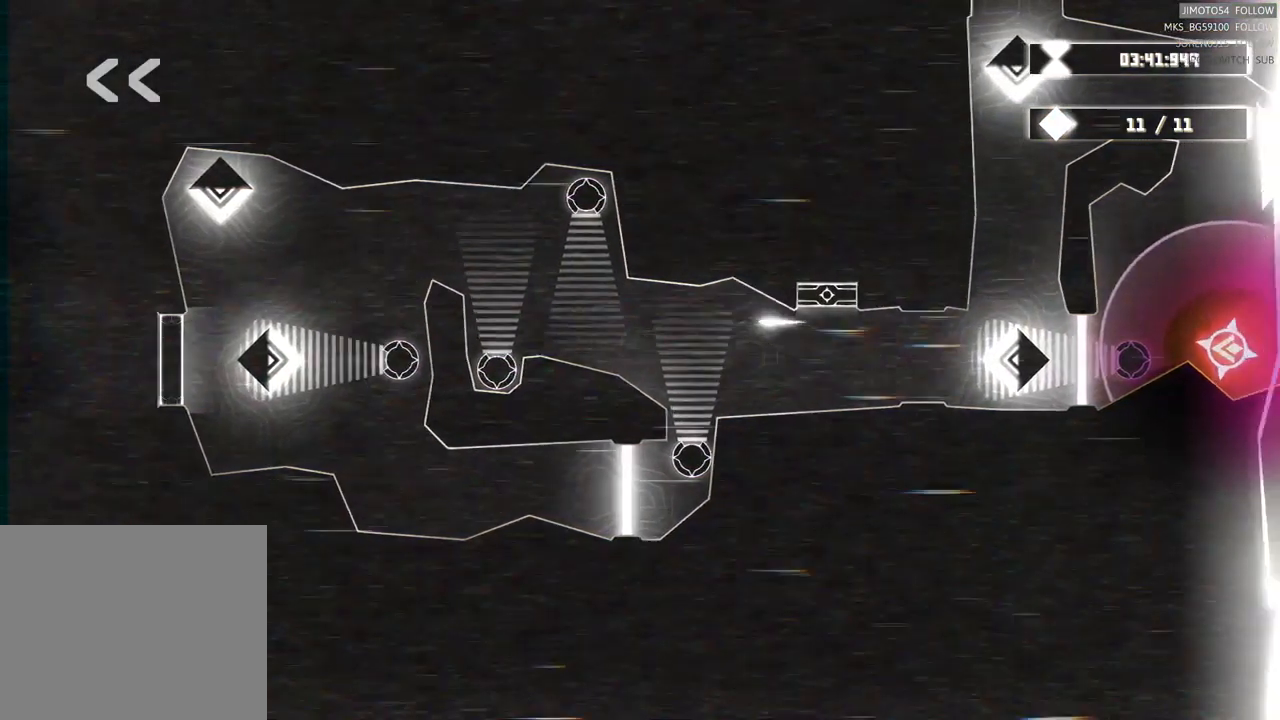
{"dt_ms": 500, "buttons": [], "left_stick": "up", "events": []}
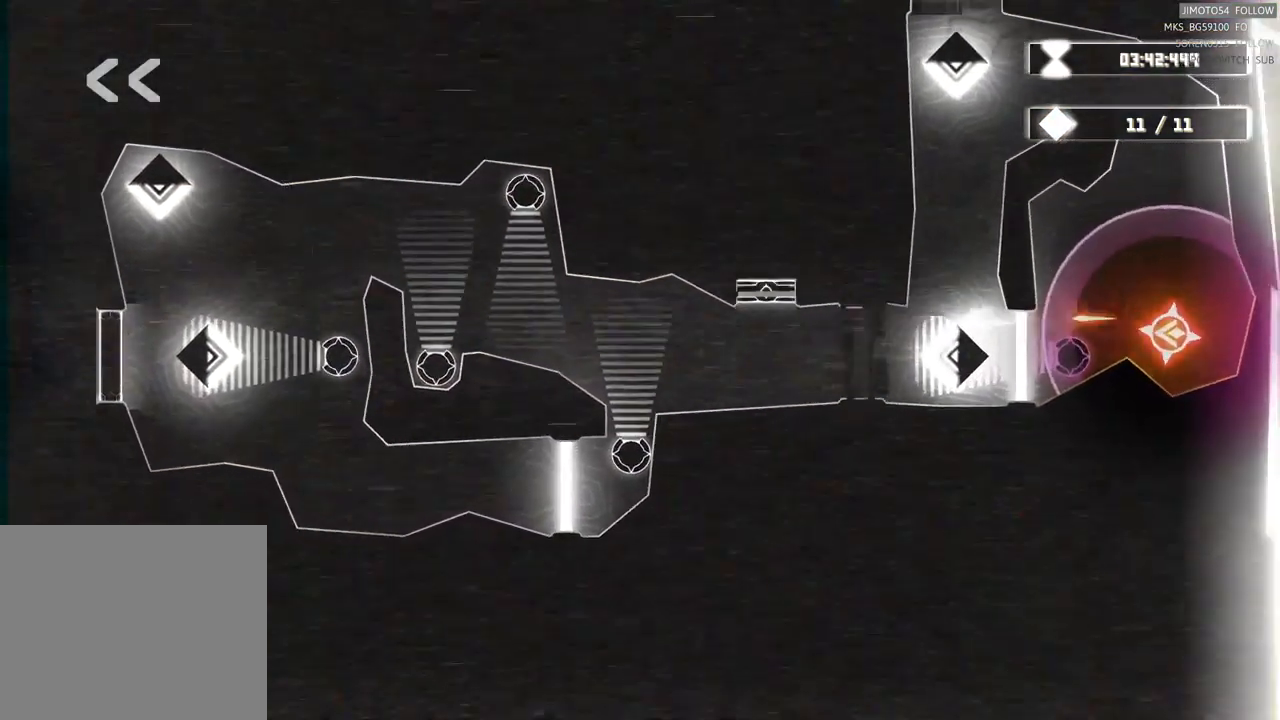
{"dt_ms": 500, "buttons": [], "left_stick": "down", "events": [[34, "left_stick", "center"], [200, "left_stick", "down-right"], [367, "left_stick", "down"]]}
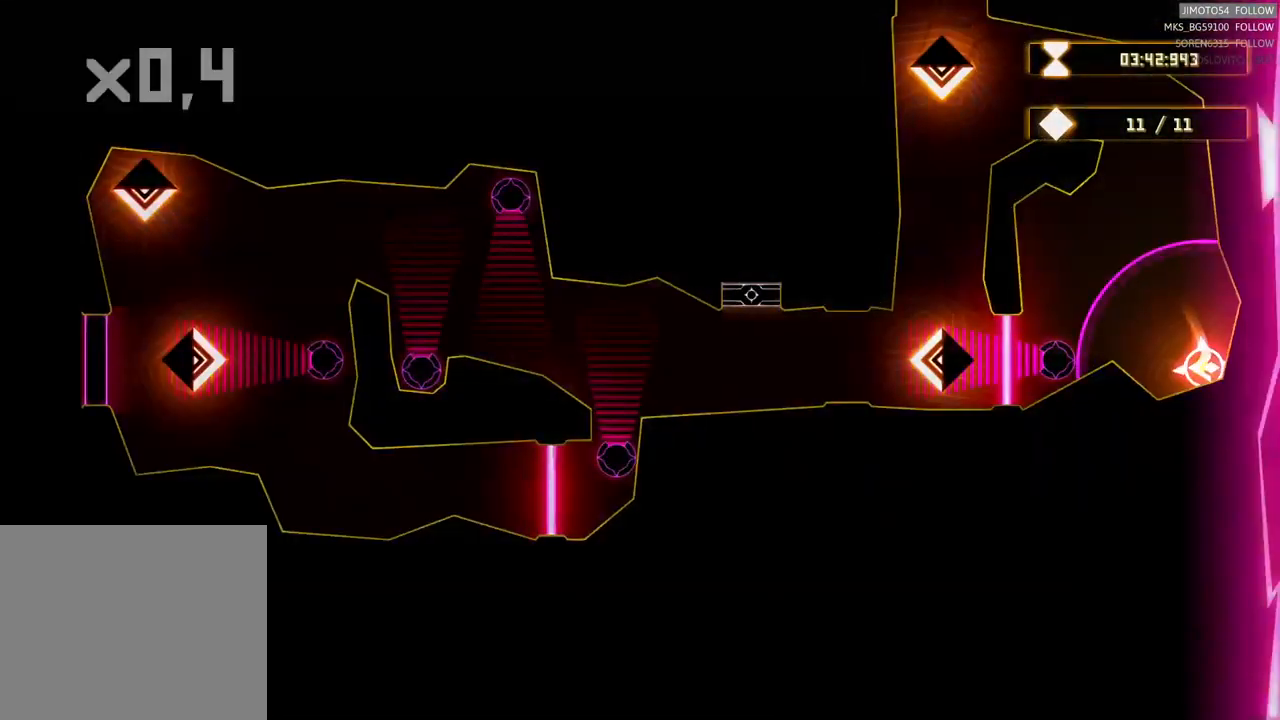
{"dt_ms": 500, "buttons": ["R2"], "left_stick": "center", "events": [[267, "left_stick", "up-left"], [317, "left_stick", "center"], [384, "R2", "down"]]}
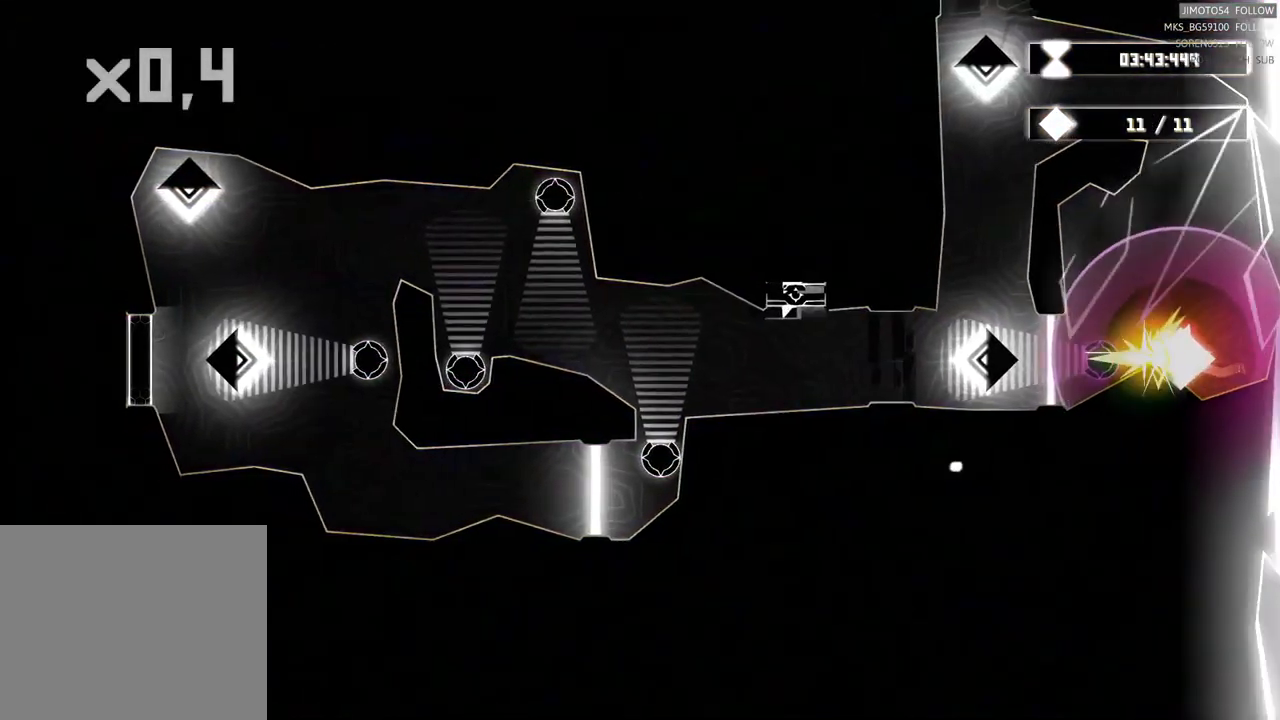
{"dt_ms": 484, "buttons": ["R2"], "left_stick": "up-left", "events": [[484, "left_stick", "up-left"]]}
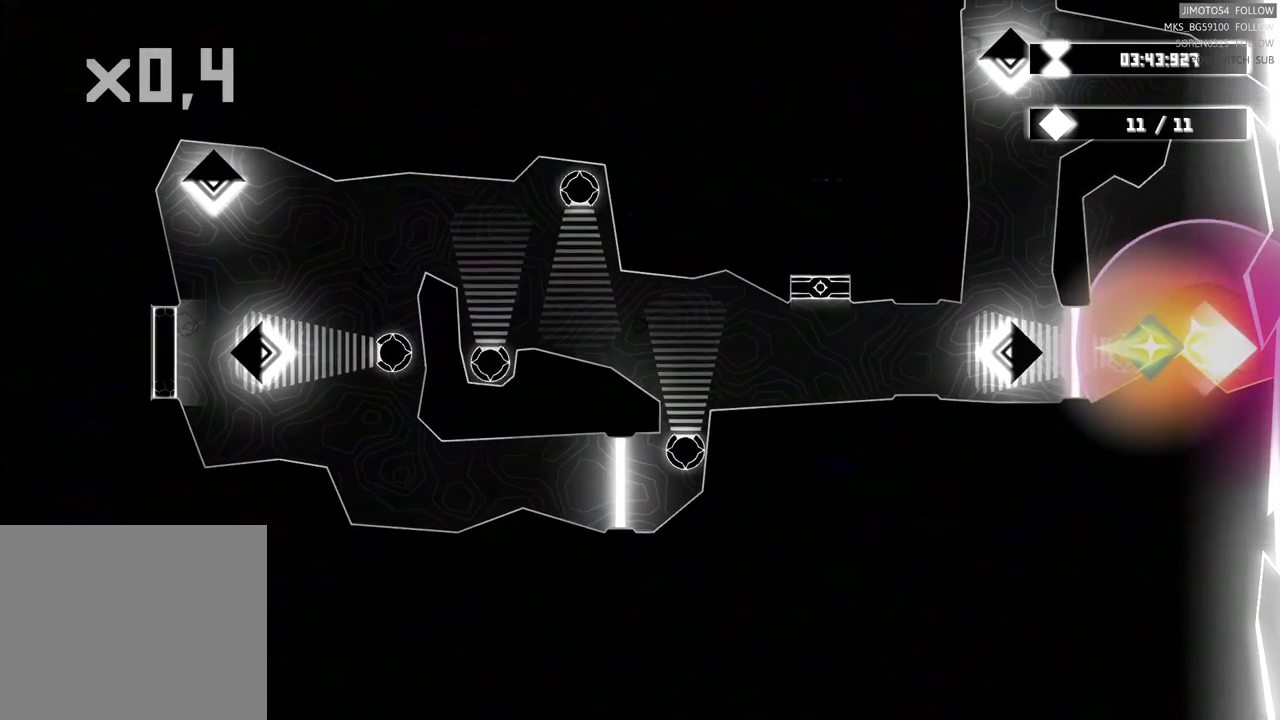
{"dt_ms": 1000, "buttons": [], "left_stick": "up"}
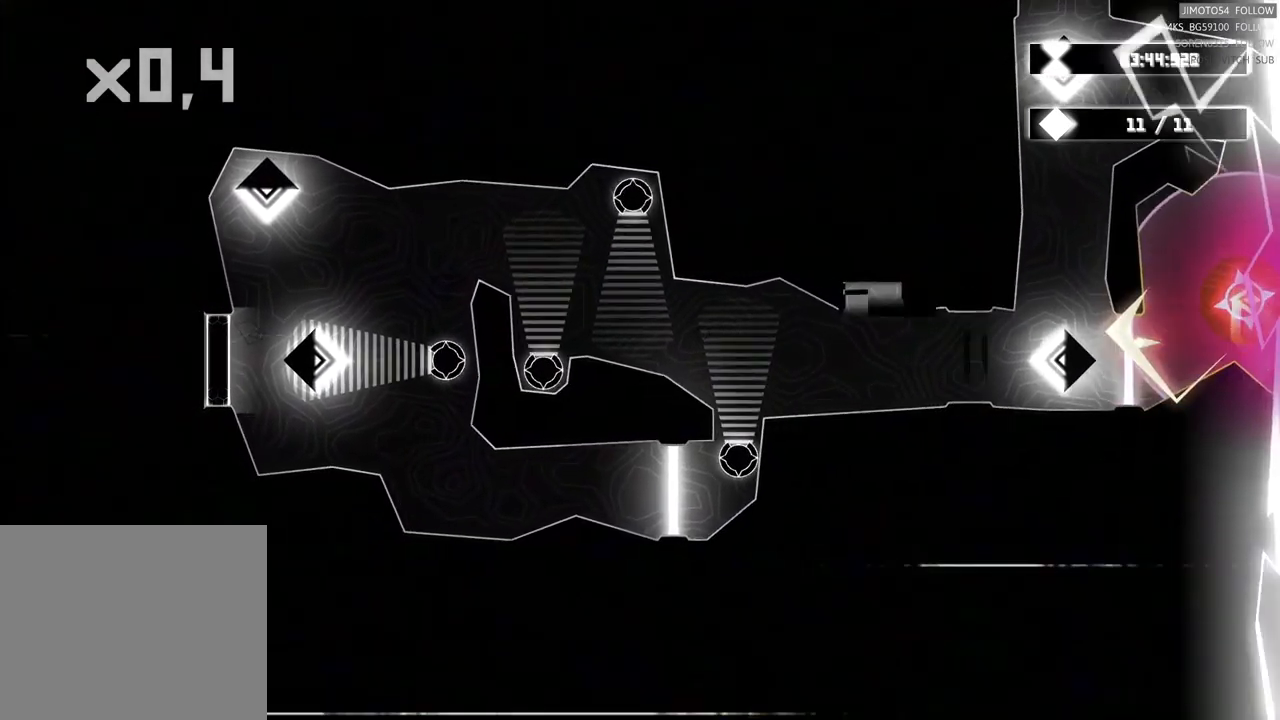
{"dt_ms": 500, "buttons": [], "left_stick": "up-left", "events": [[400, "left_stick", "up-left"]]}
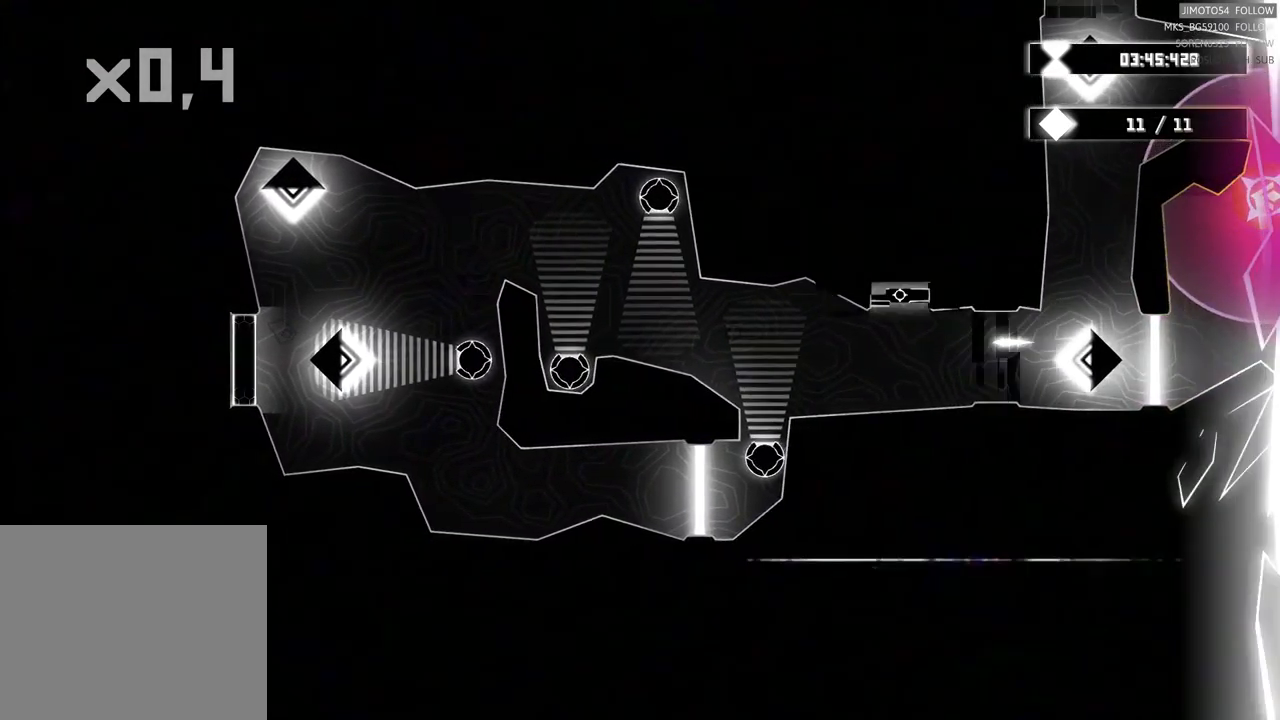
{"dt_ms": 500, "buttons": [], "left_stick": "up-left", "events": []}
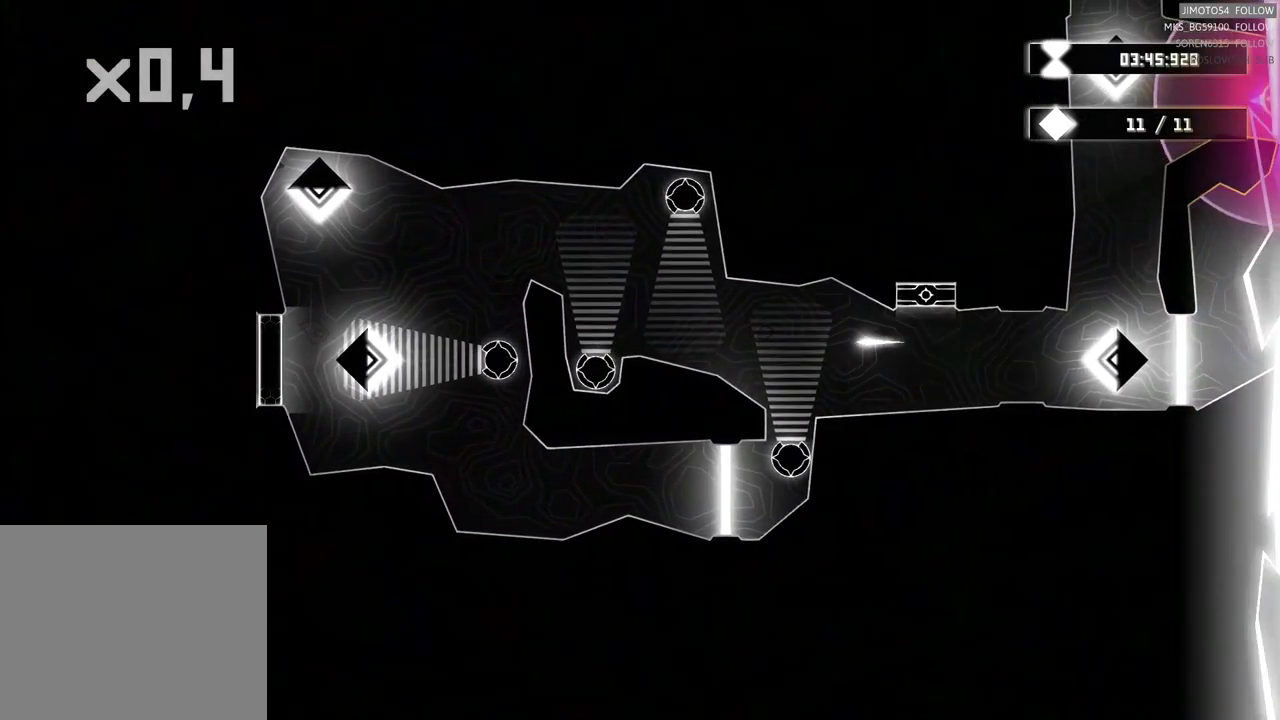
{"dt_ms": 500, "buttons": [], "left_stick": "down-left", "events": [[133, "left_stick", "left"], [267, "left_stick", "down-left"]]}
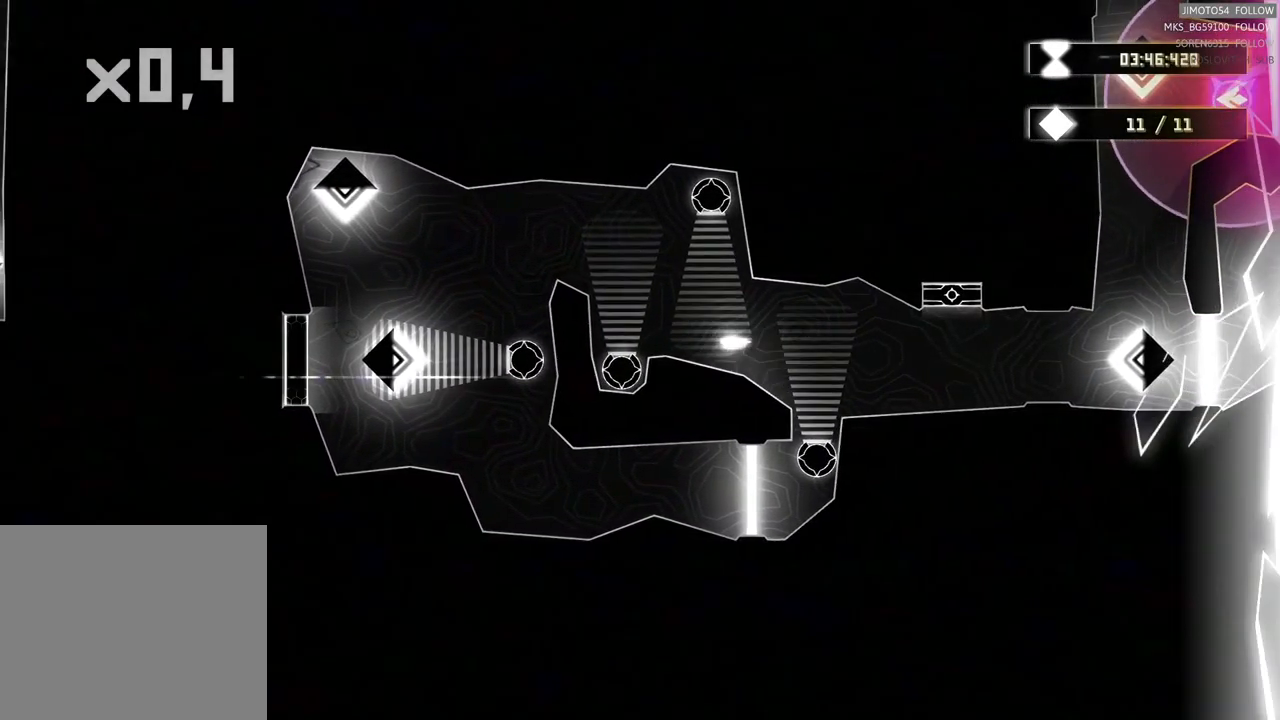
{"dt_ms": 500, "buttons": [], "left_stick": "down-left", "events": []}
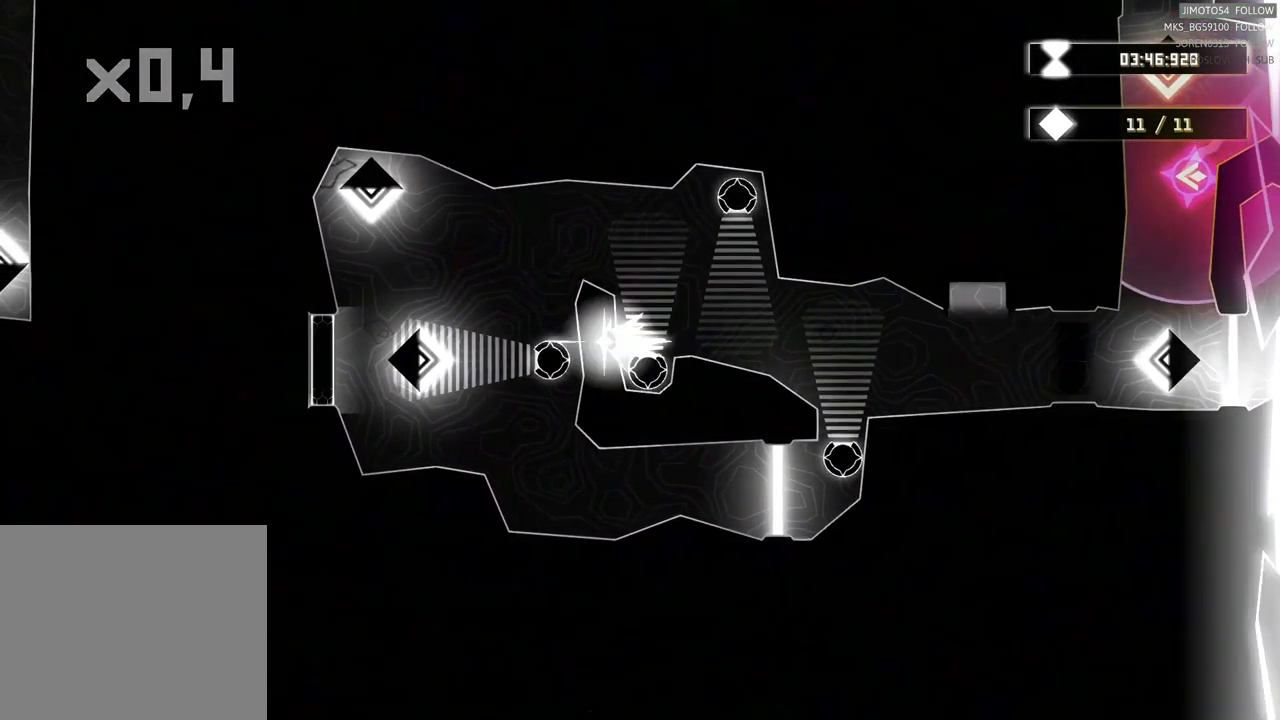
{"dt_ms": 500, "buttons": [], "left_stick": "down-left", "events": [[100, "left_stick", "down"], [450, "left_stick", "down-left"]]}
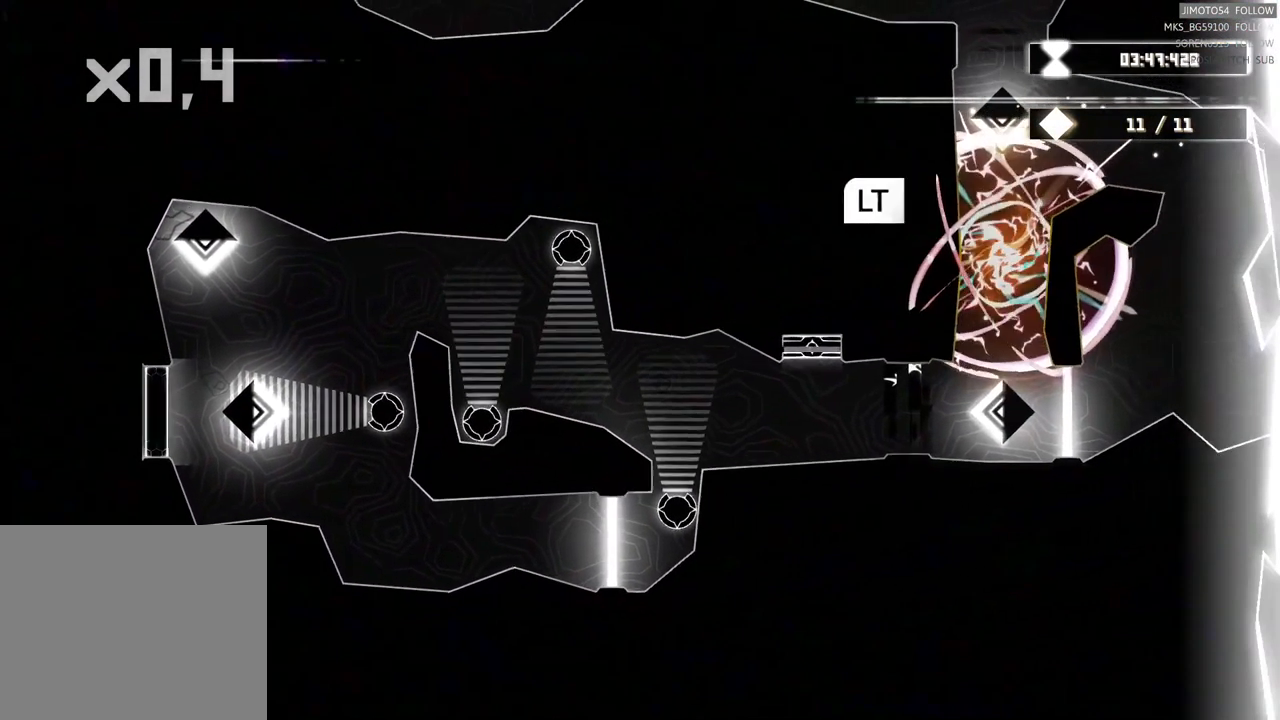
{"dt_ms": 500, "buttons": [], "left_stick": "center", "events": [[167, "left_stick", "center"]]}
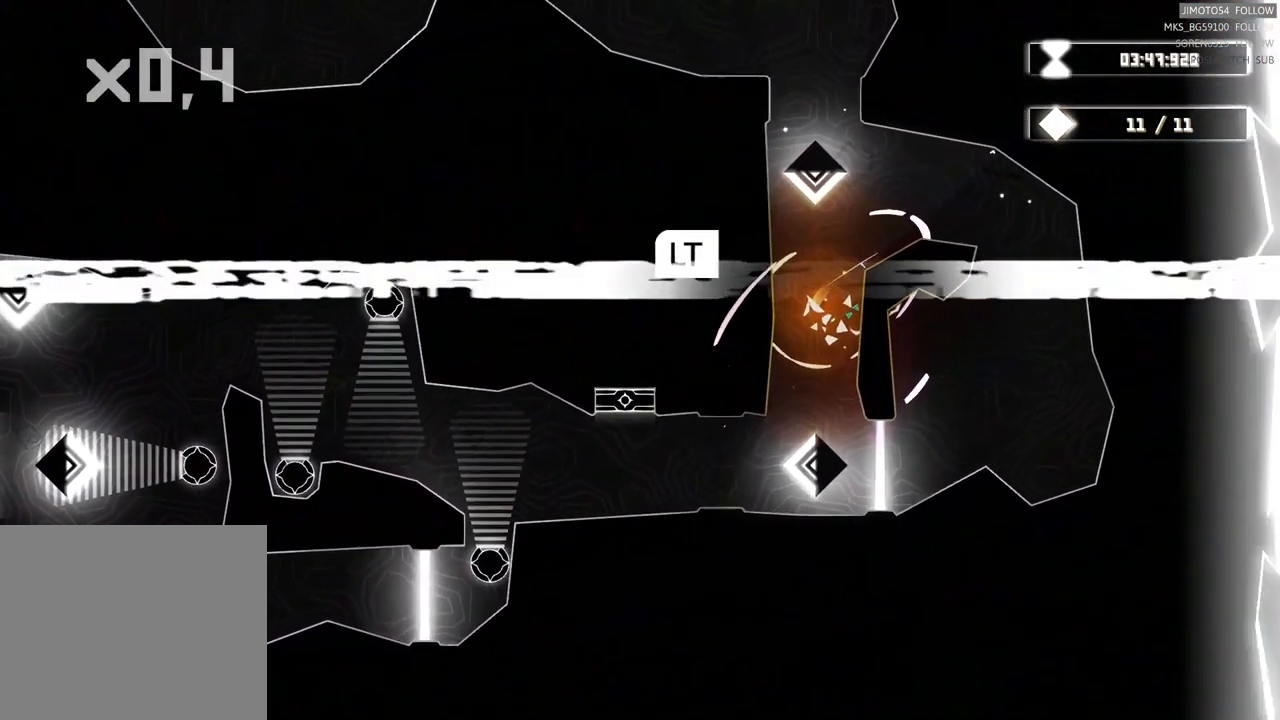
{"dt_ms": 500, "buttons": [], "left_stick": "center", "events": []}
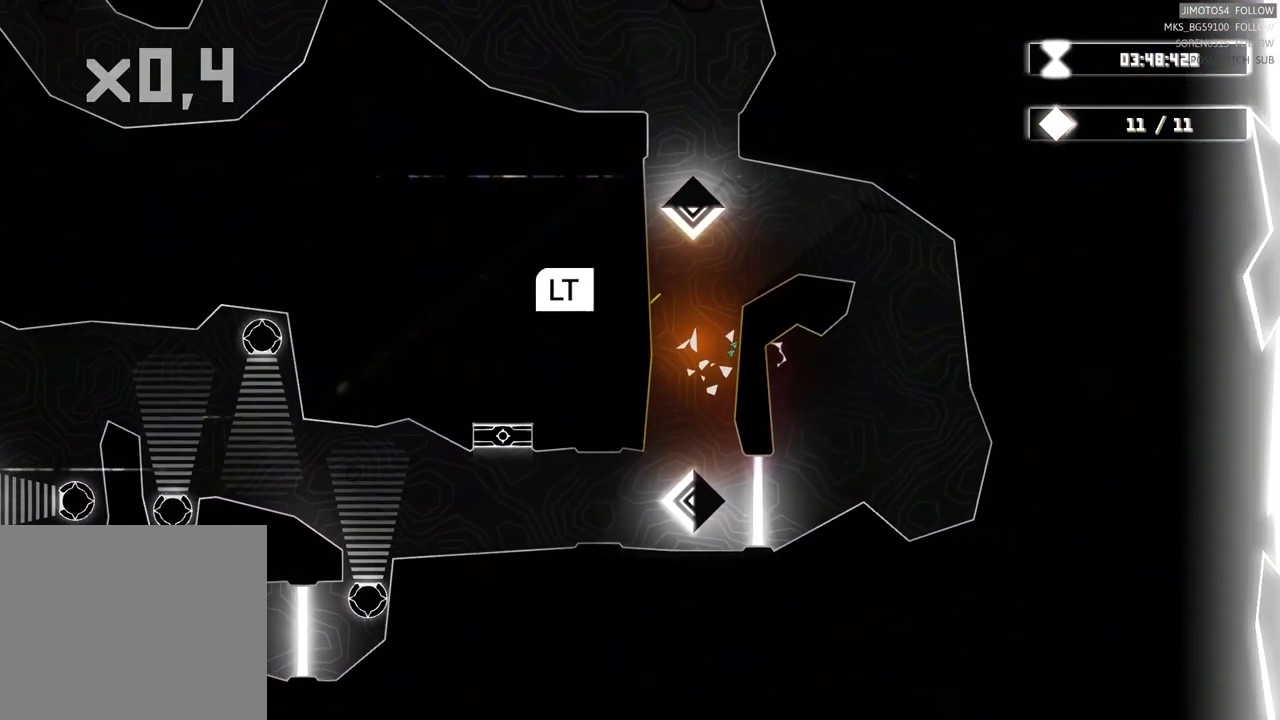
{"dt_ms": 516, "buttons": ["L2"], "left_stick": "center", "events": [[50, "L2", "down"]]}
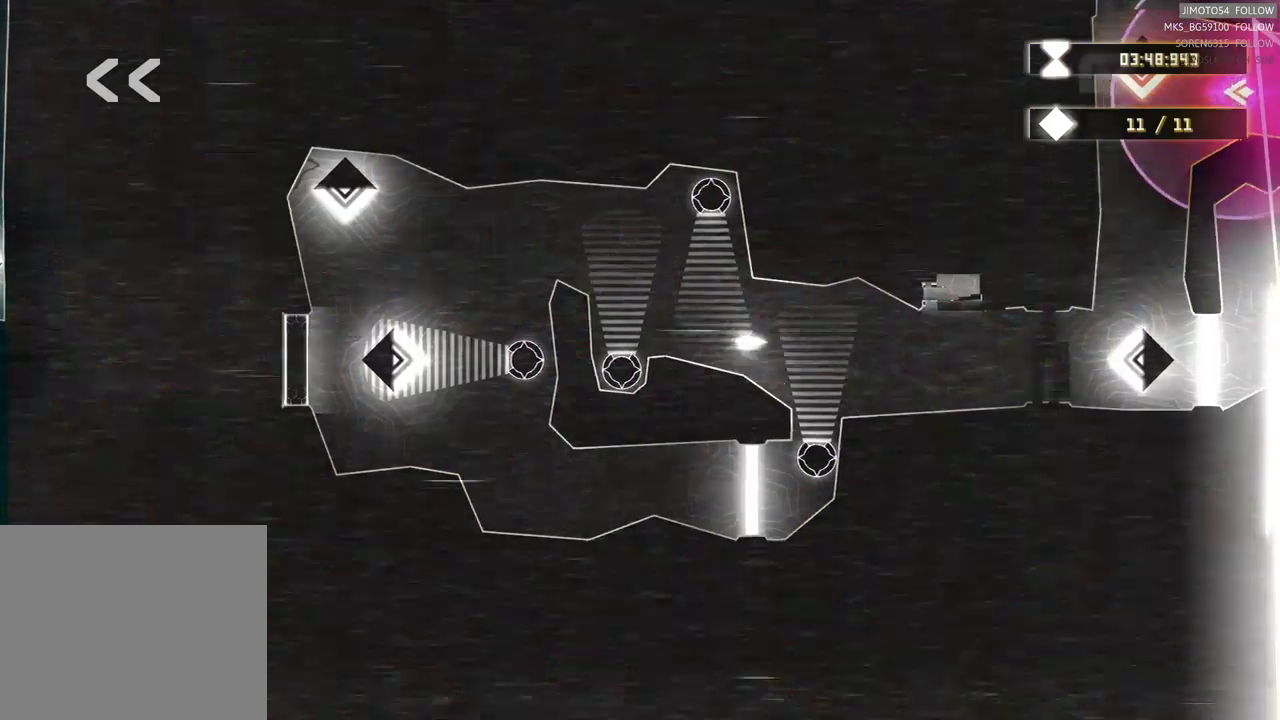
{"dt_ms": 500, "buttons": ["L2"], "left_stick": "center", "events": []}
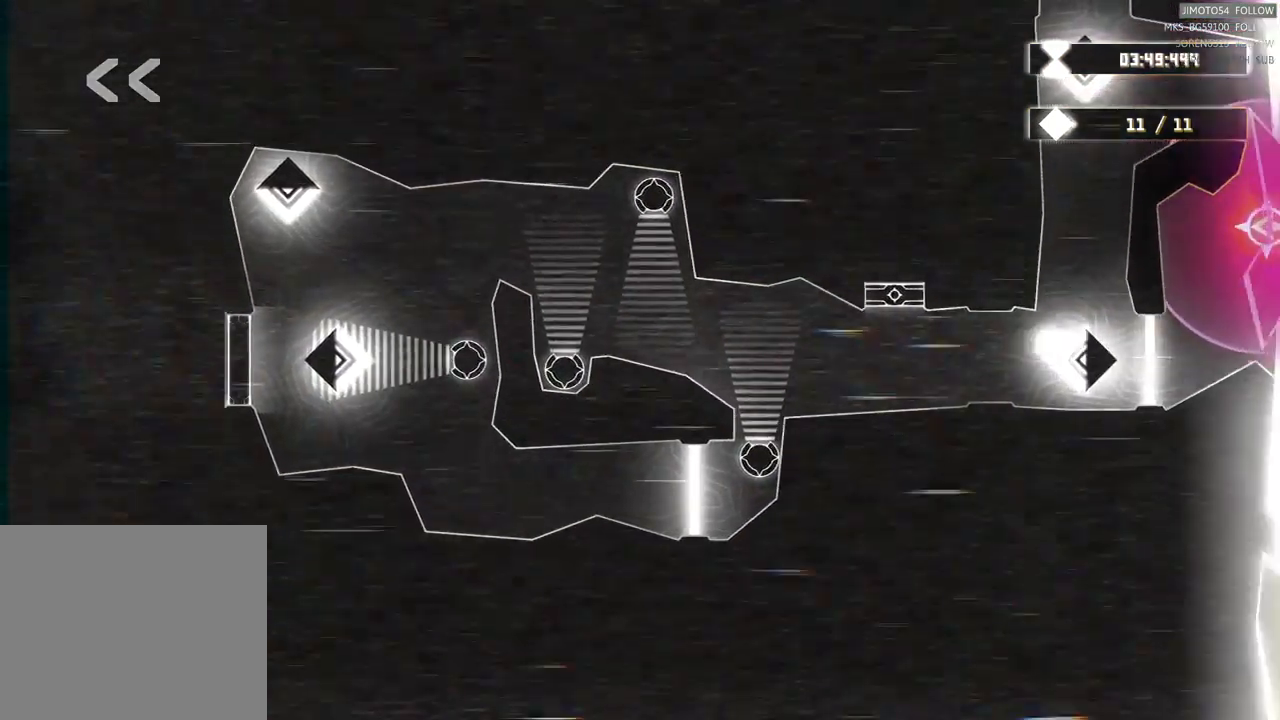
{"dt_ms": 500, "buttons": ["L2"], "left_stick": "center", "events": []}
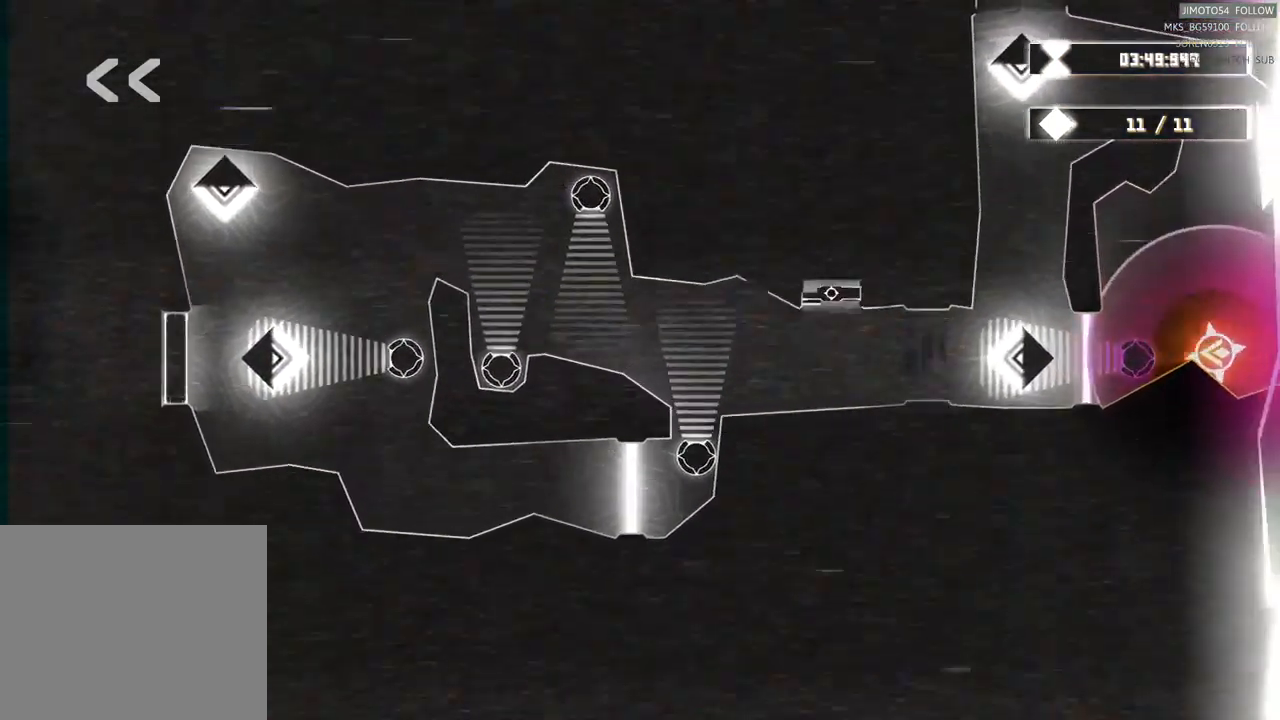
{"dt_ms": 500, "buttons": ["L2"], "left_stick": "center", "events": []}
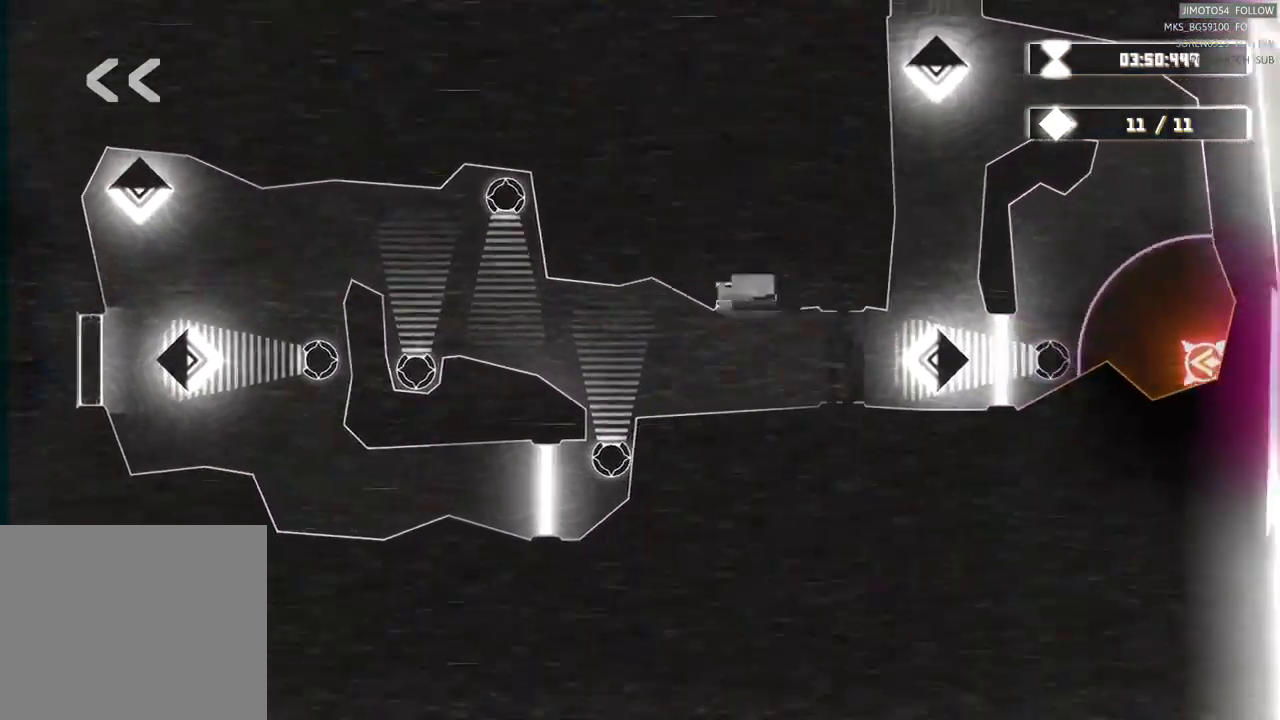
{"dt_ms": 500, "buttons": ["L2"], "left_stick": "center", "events": []}